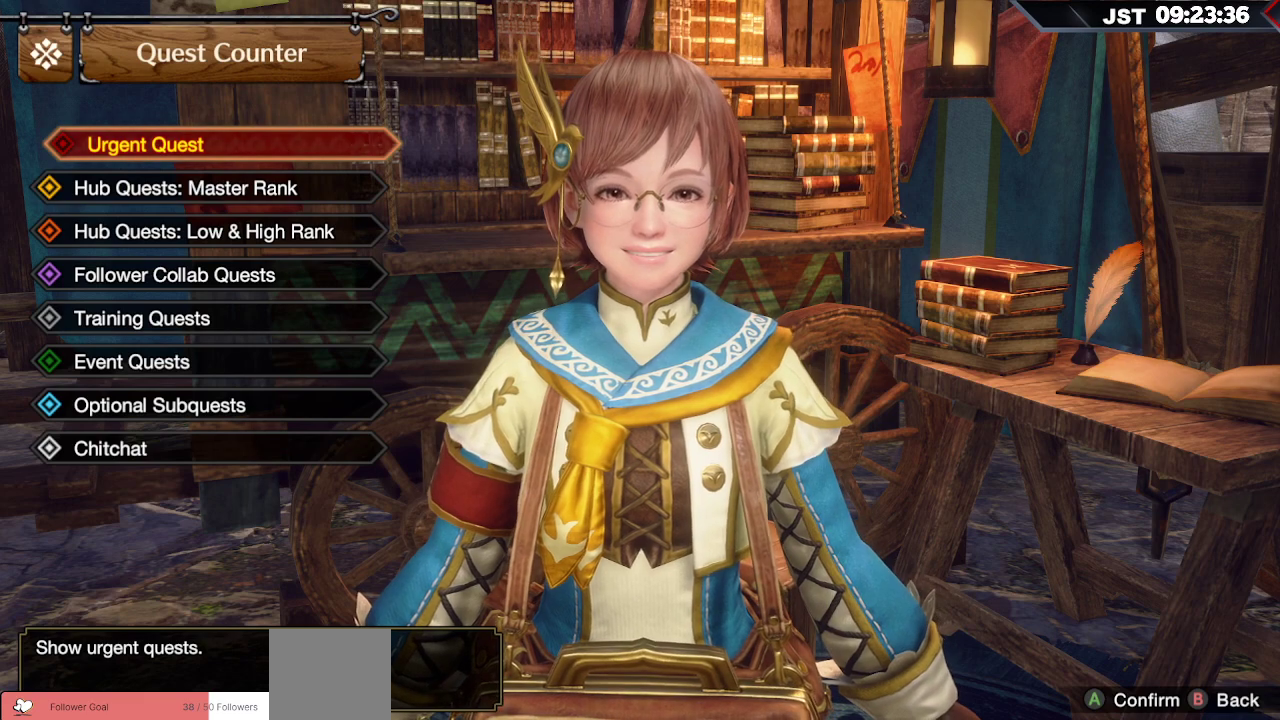
Gameplay with a controller (Xbox layout); each line is a JSON object with the inputs held at the frame after it. "events" lists button and stick changes between this image and that frame as [ms after this image, input, new state], when the widget could be followed in between.
{"buttons": [], "left_stick": "center", "right_stick": "center", "events": [[17, "DPAD_DOWN", "down"], [117, "DPAD_DOWN", "up"], [217, "DPAD_DOWN", "down"], [317, "DPAD_DOWN", "up"], [383, "DPAD_DOWN", "down"], [500, "DPAD_DOWN", "up"]]}
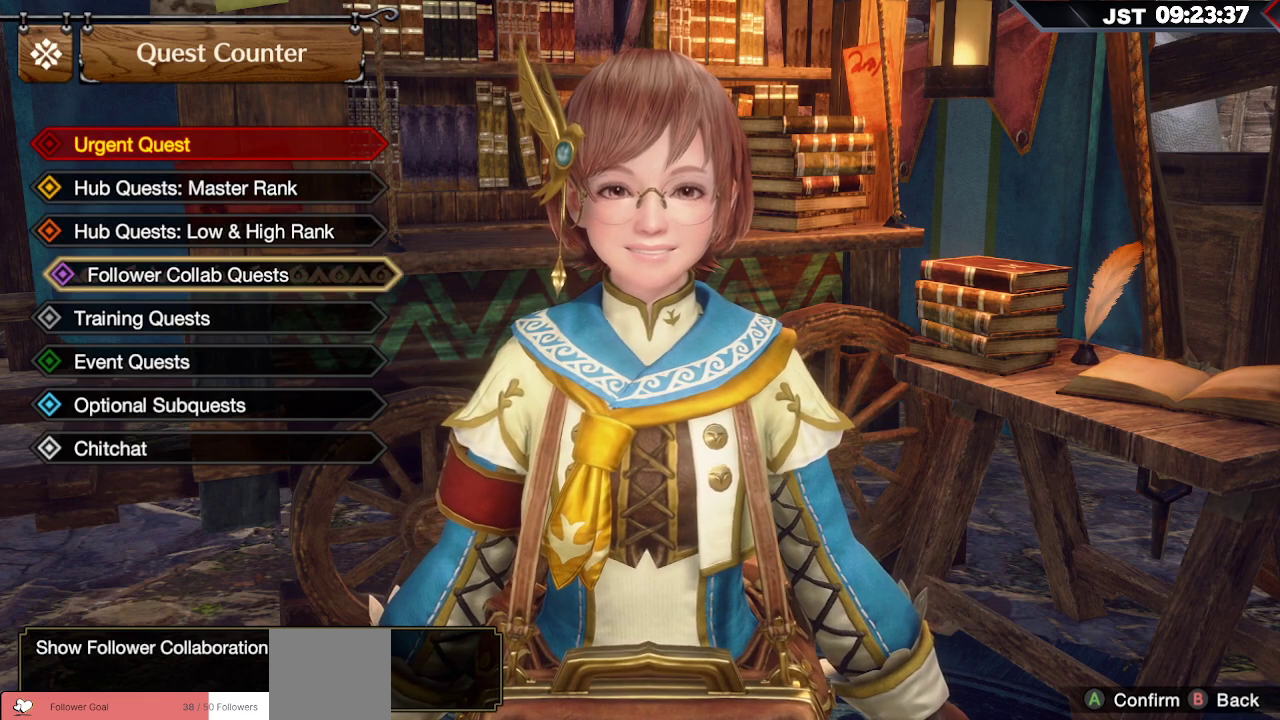
{"buttons": ["DPAD_DOWN"], "left_stick": "center", "right_stick": "center", "events": [[67, "DPAD_DOWN", "down"], [167, "DPAD_DOWN", "up"], [233, "DPAD_DOWN", "down"], [333, "DPAD_DOWN", "up"], [467, "DPAD_DOWN", "down"]]}
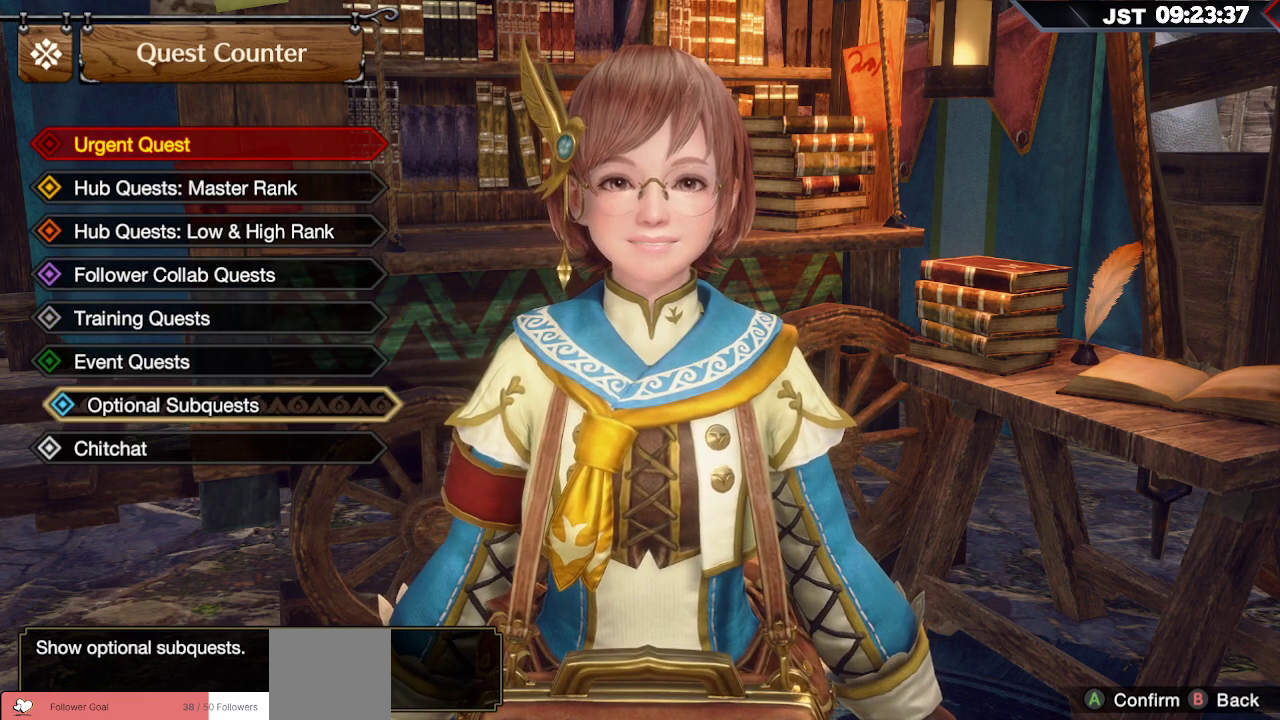
{"buttons": [], "left_stick": "center", "right_stick": "center", "events": [[83, "A", "down"], [83, "DPAD_DOWN", "up"], [250, "A", "up"]]}
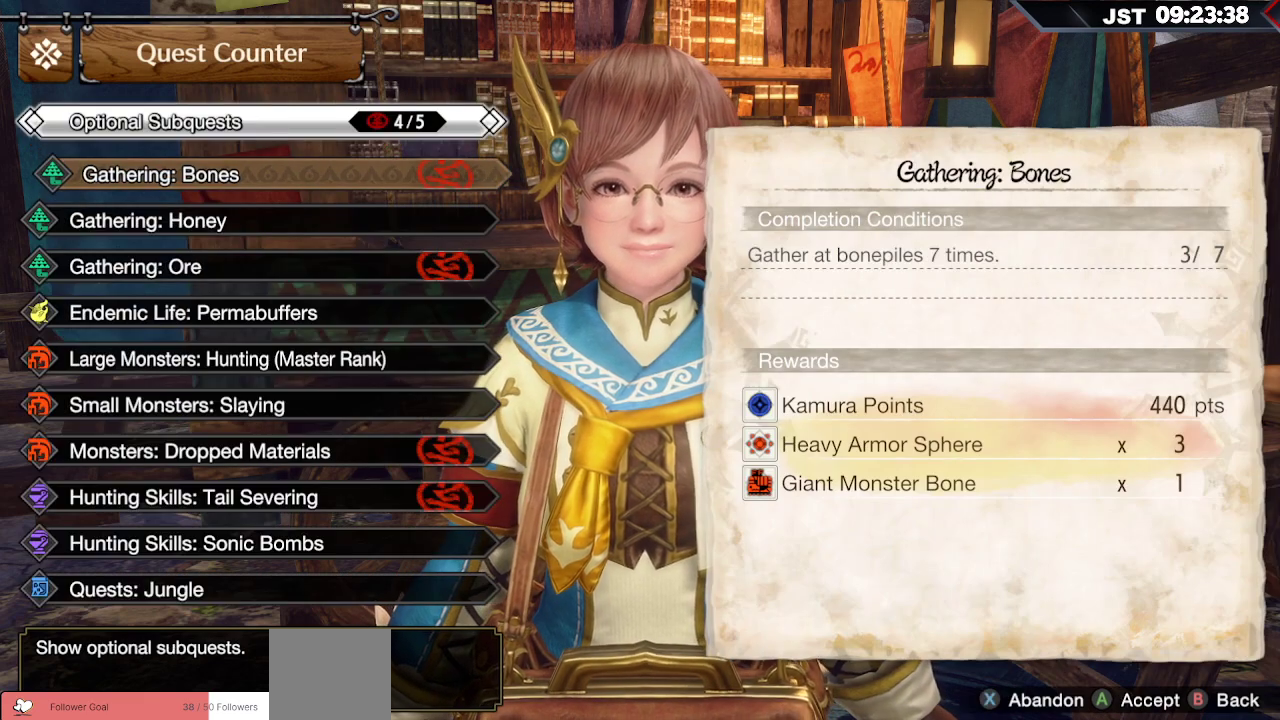
{"buttons": ["DPAD_DOWN"], "left_stick": "center", "right_stick": "center", "events": [[383, "DPAD_DOWN", "down"]]}
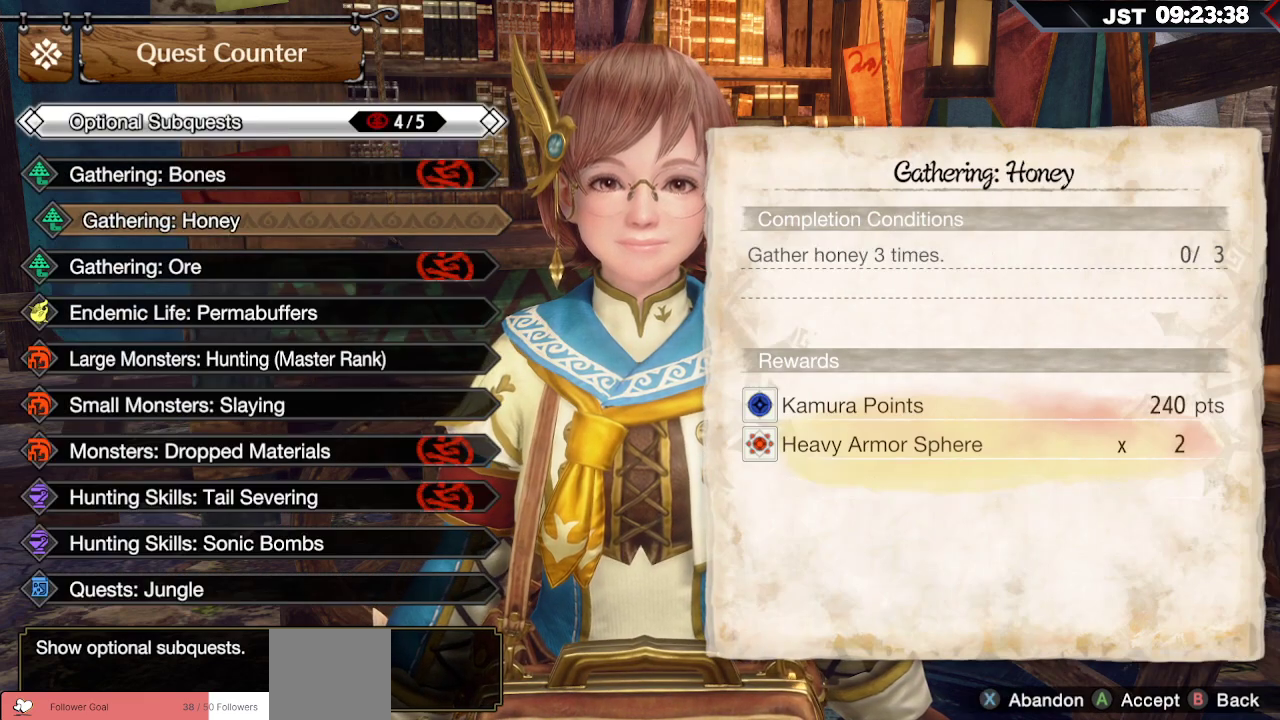
{"buttons": [], "left_stick": "center", "right_stick": "center", "events": [[300, "DPAD_DOWN", "up"]]}
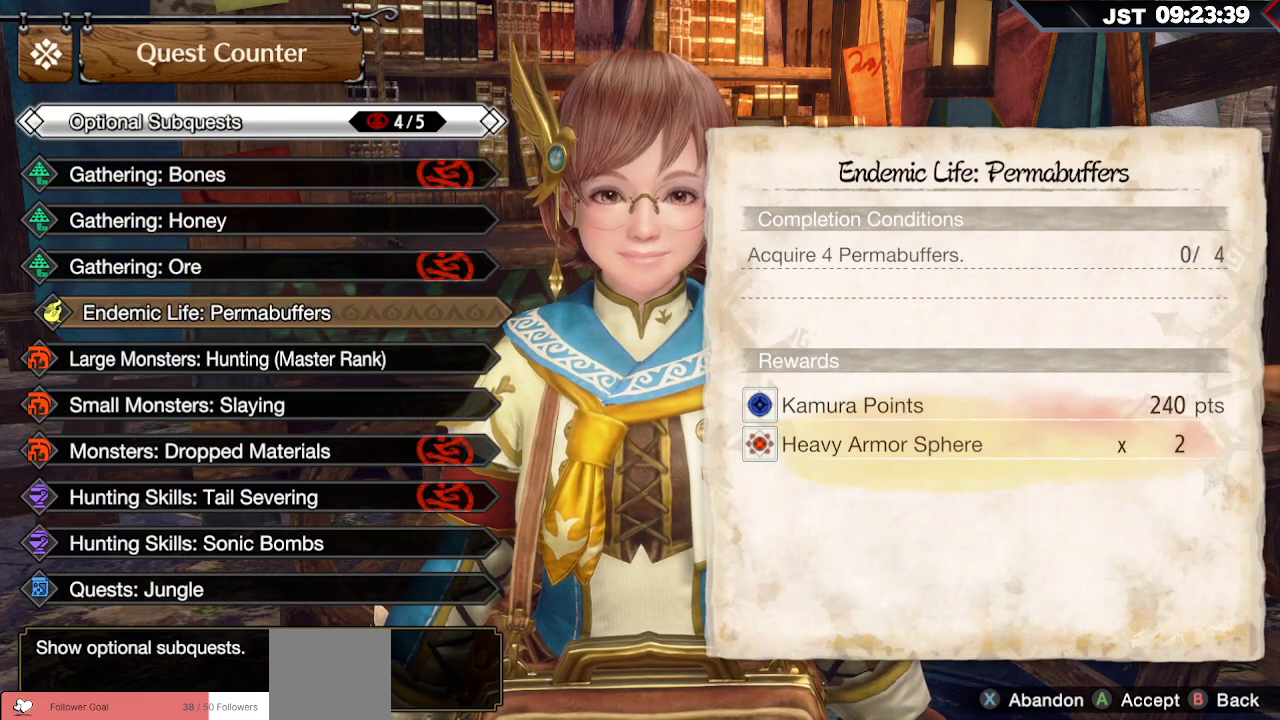
{"buttons": [], "left_stick": "center", "right_stick": "center", "events": [[17, "DPAD_DOWN", "down"], [150, "DPAD_DOWN", "up"], [233, "A", "down"], [417, "A", "up"]]}
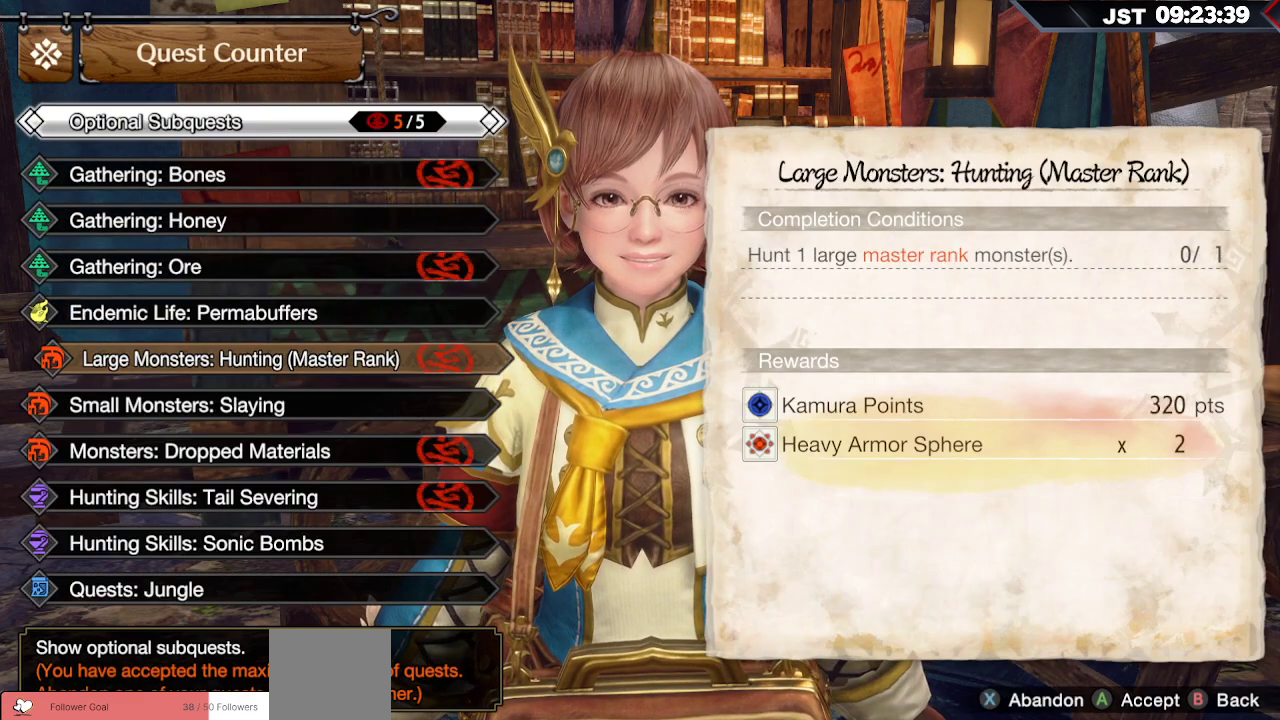
{"buttons": [], "left_stick": "center", "right_stick": "center", "events": []}
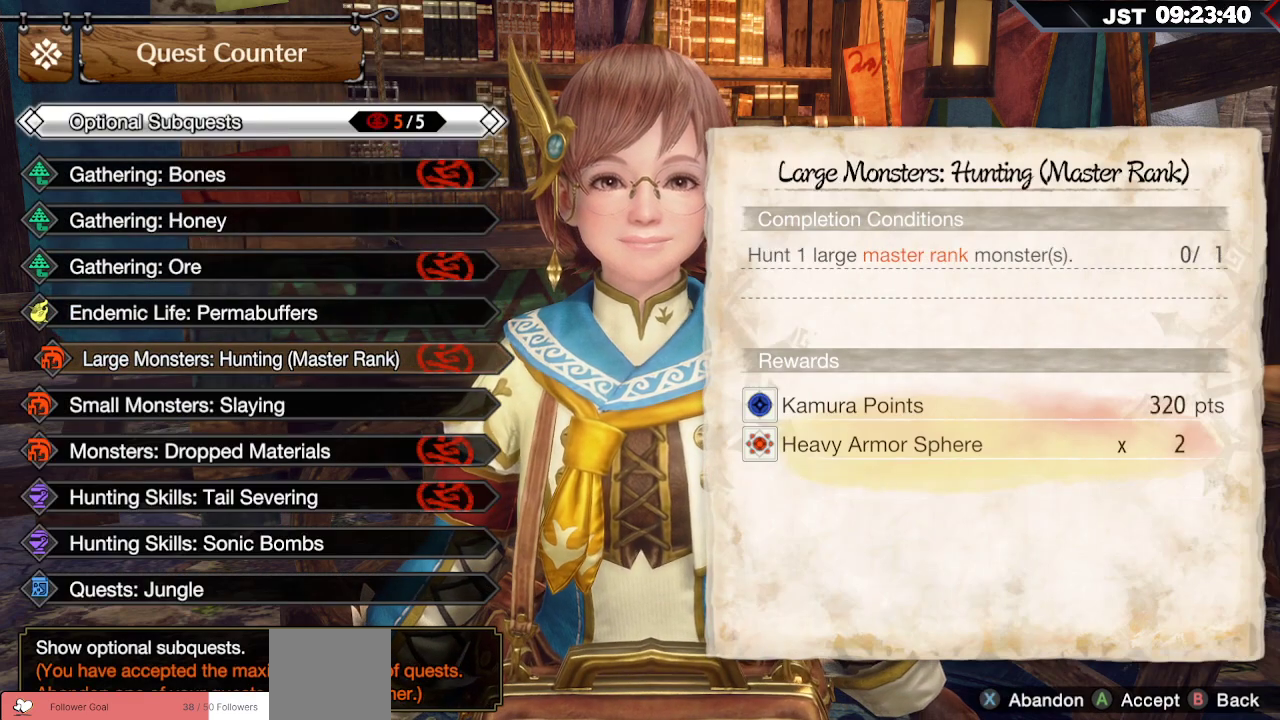
{"buttons": ["B"], "left_stick": "center", "right_stick": "center", "events": [[83, "B", "down"], [150, "B", "up"], [250, "B", "down"], [350, "B", "up"], [417, "B", "down"]]}
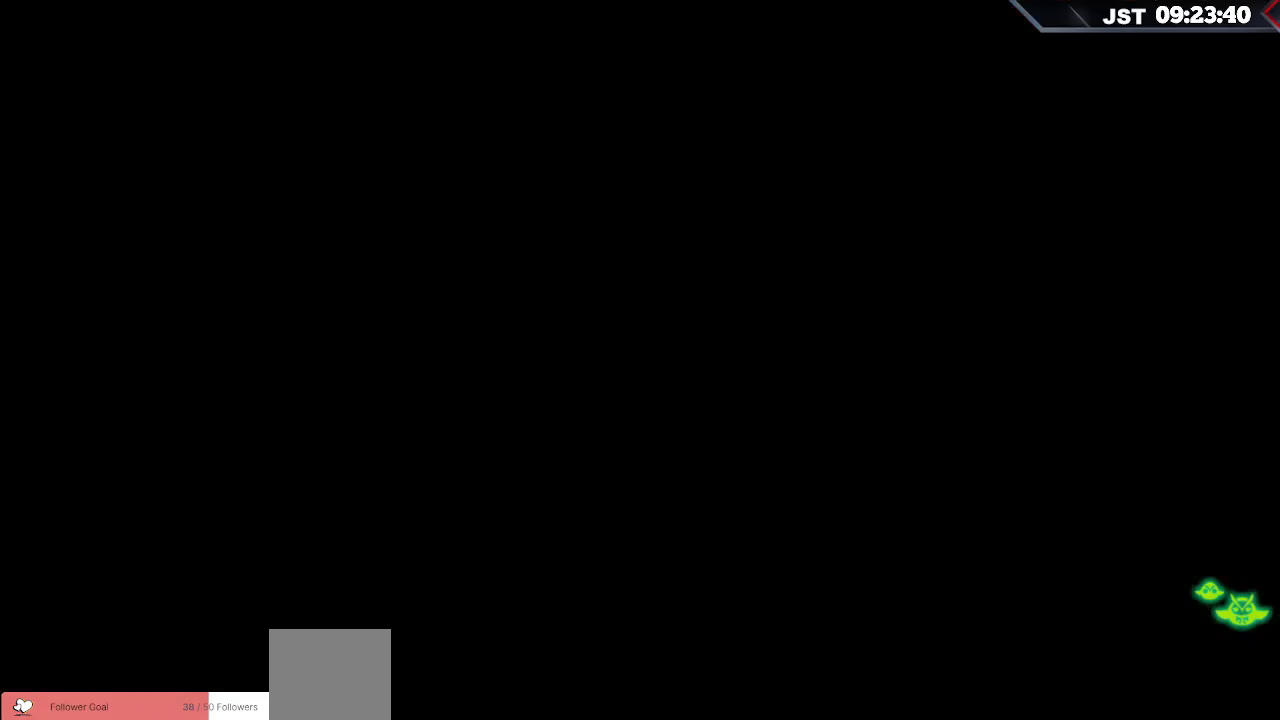
{"buttons": [], "left_stick": "left", "right_stick": "left", "events": [[33, "B", "up"], [350, "left_stick", "left"], [500, "right_stick", "left"]]}
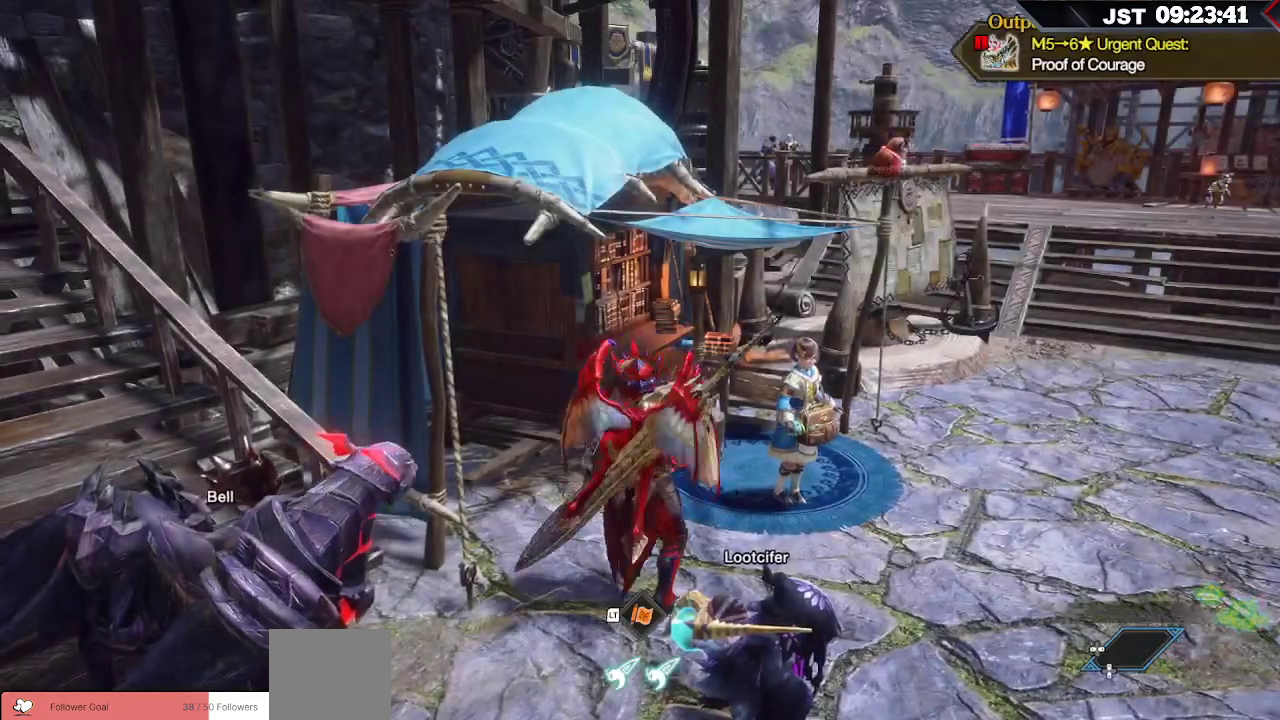
{"buttons": ["R1"], "left_stick": "down-left", "right_stick": "left", "events": [[17, "left_stick", "down-left"], [117, "R1", "down"]]}
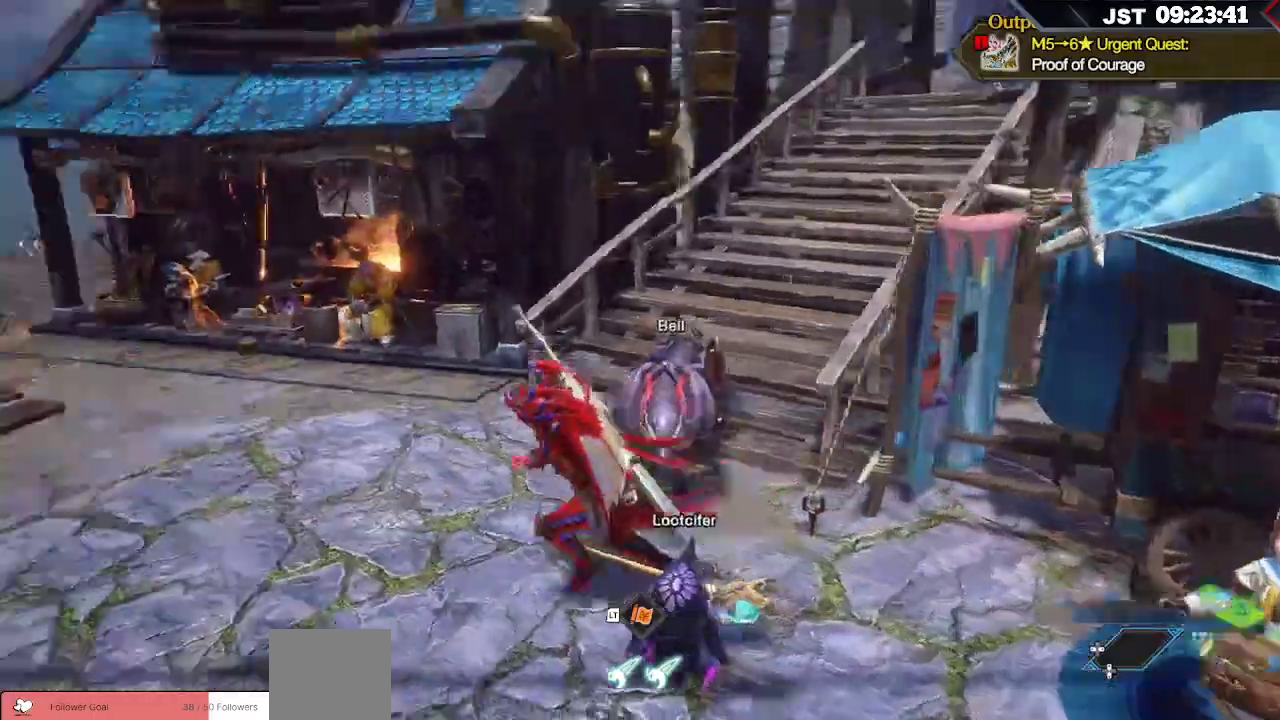
{"buttons": ["R1"], "left_stick": "up-left", "right_stick": "center", "events": [[17, "left_stick", "left"], [217, "left_stick", "up-left"], [383, "right_stick", "center"]]}
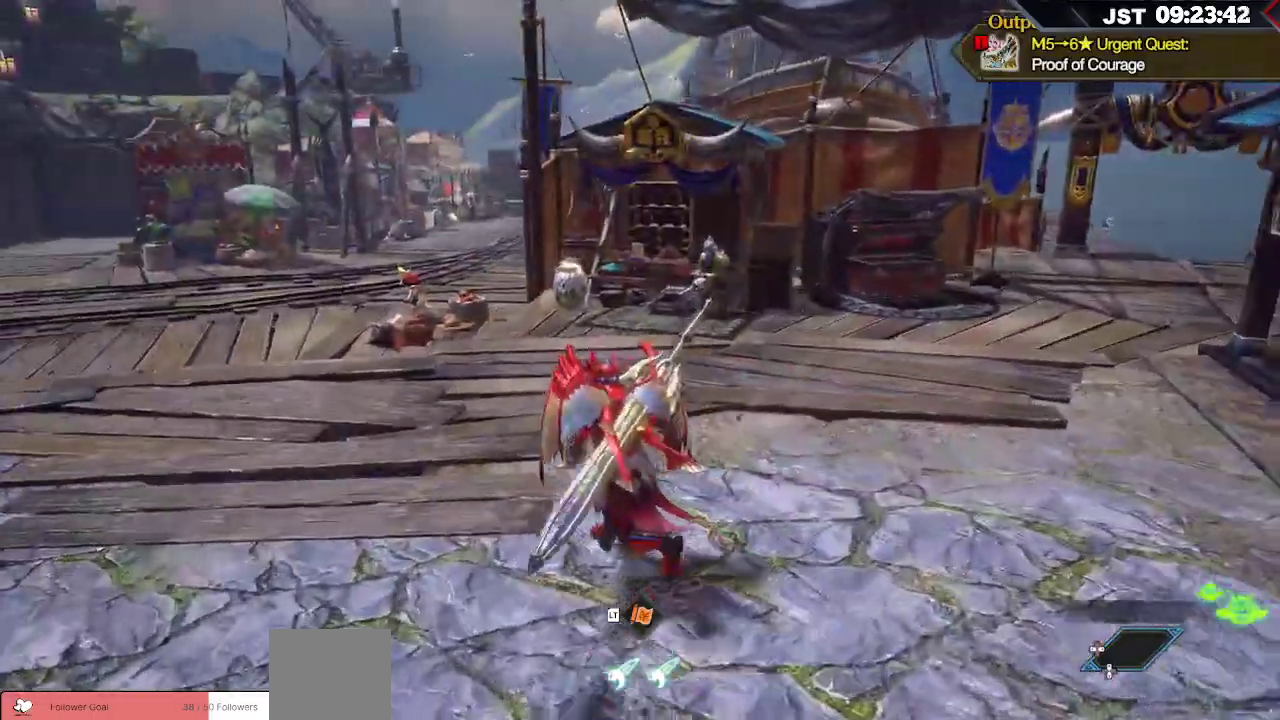
{"buttons": ["R1"], "left_stick": "up-left", "right_stick": "center", "events": []}
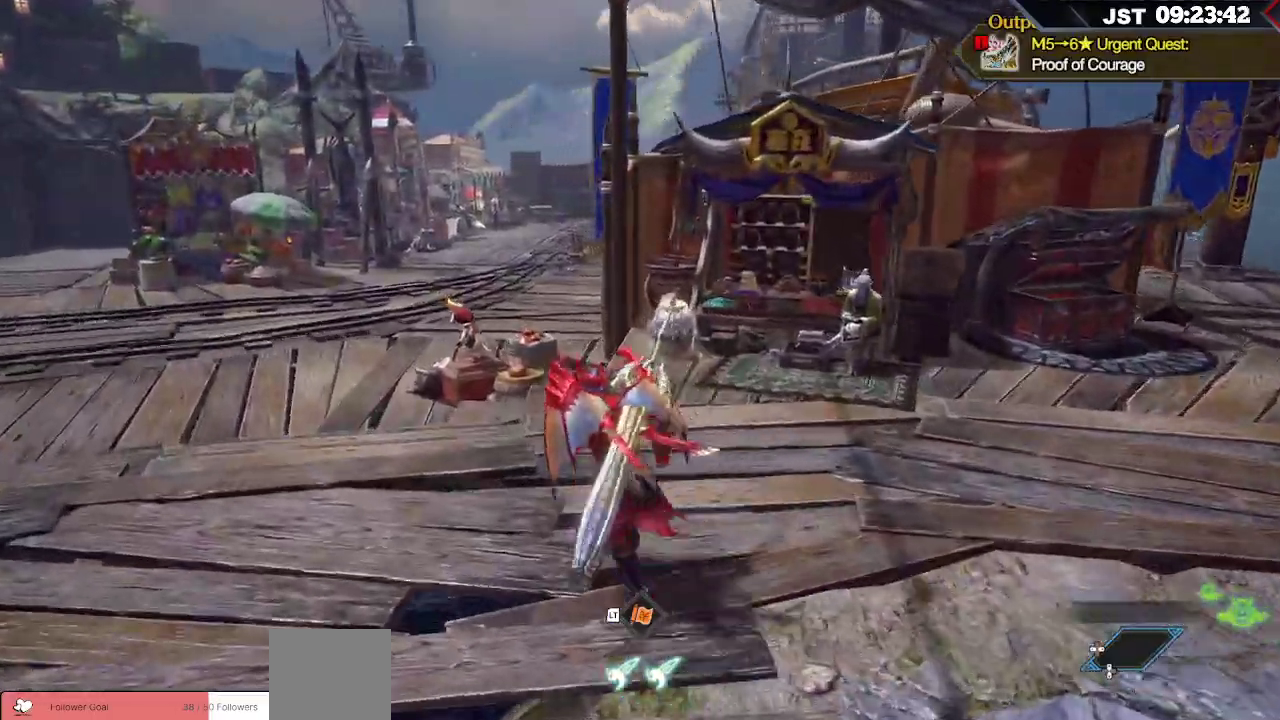
{"buttons": ["R1"], "left_stick": "up-left", "right_stick": "center", "events": []}
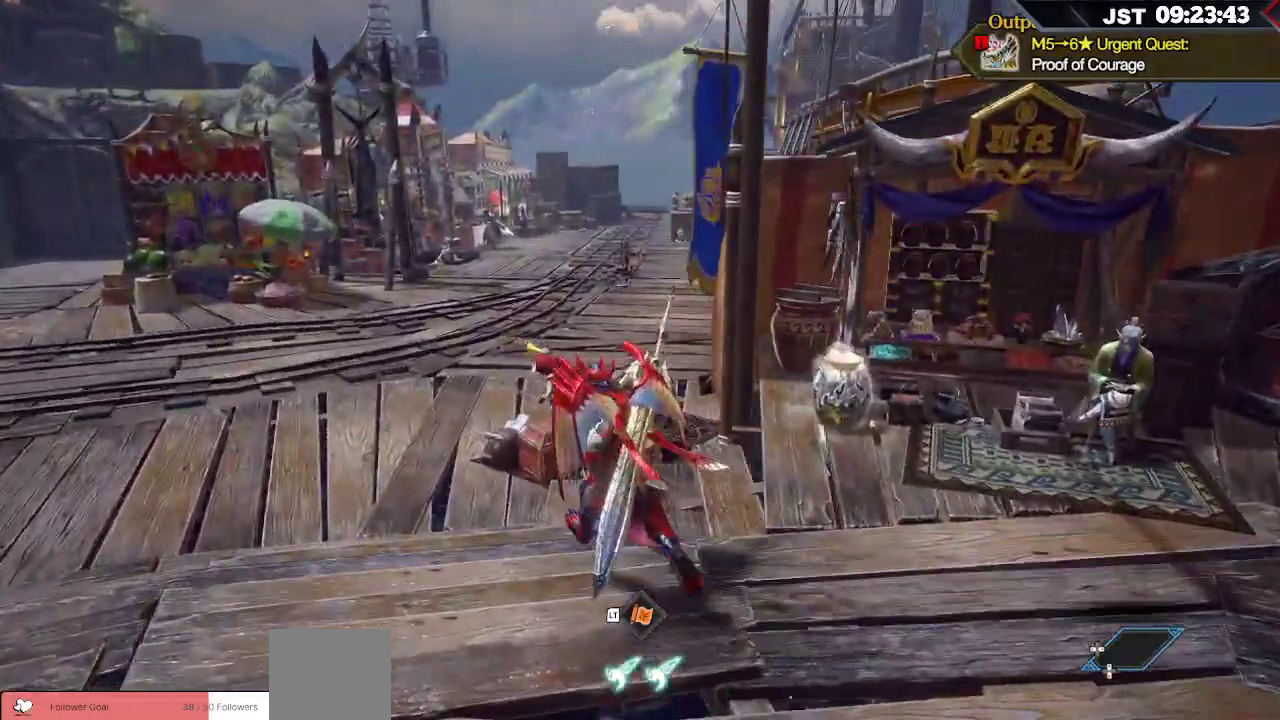
{"buttons": ["R1"], "left_stick": "up-left", "right_stick": "center", "events": []}
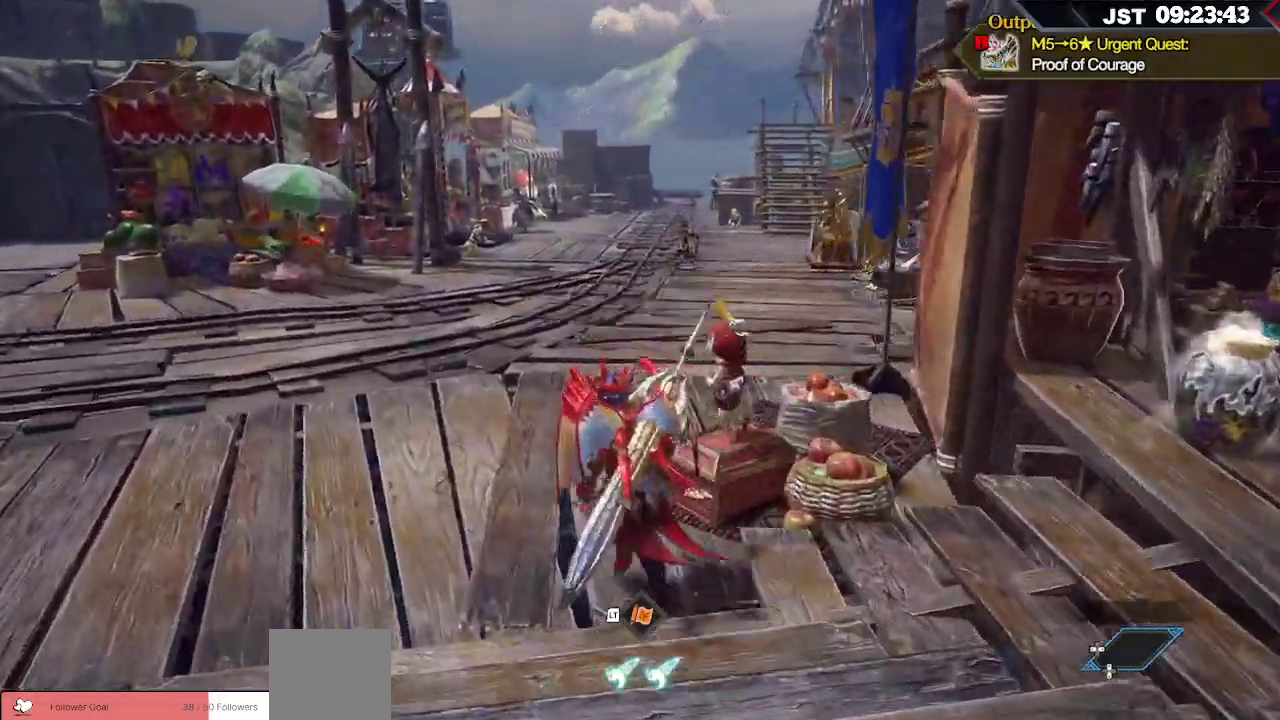
{"buttons": ["R1"], "left_stick": "up-left", "right_stick": "right"}
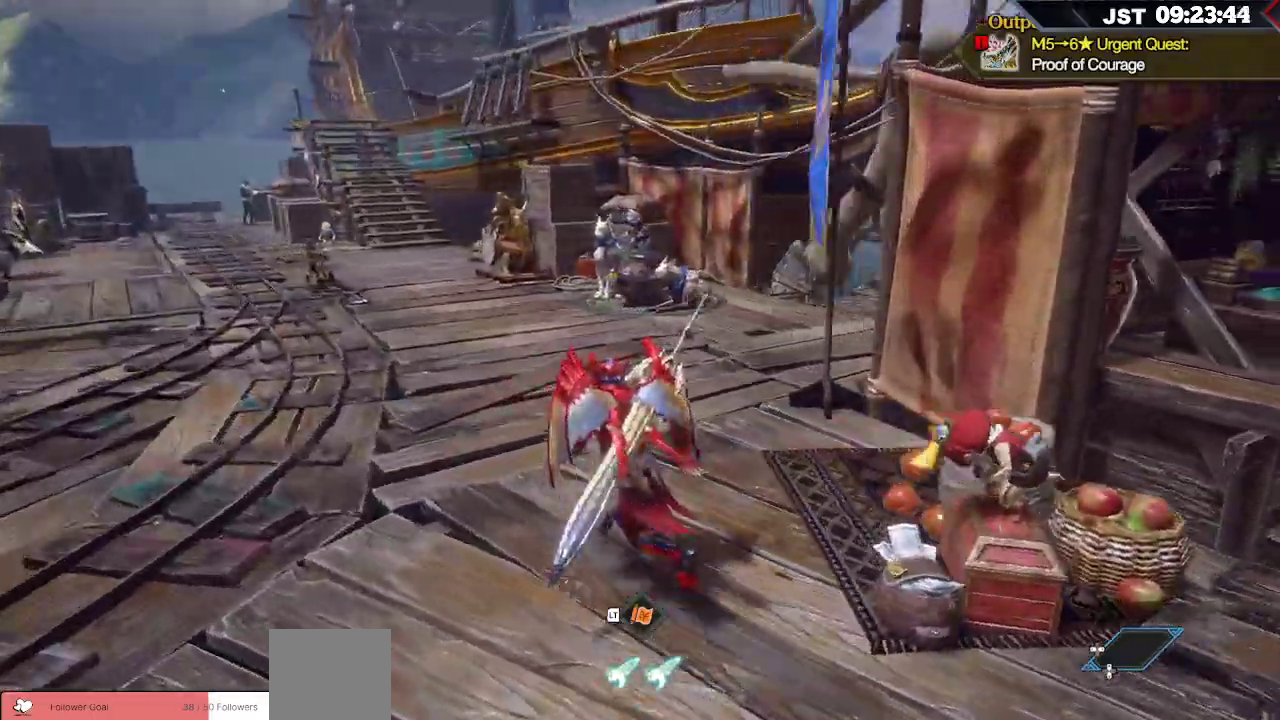
{"buttons": ["R1"], "left_stick": "up-left", "right_stick": "center", "events": [[300, "right_stick", "center"]]}
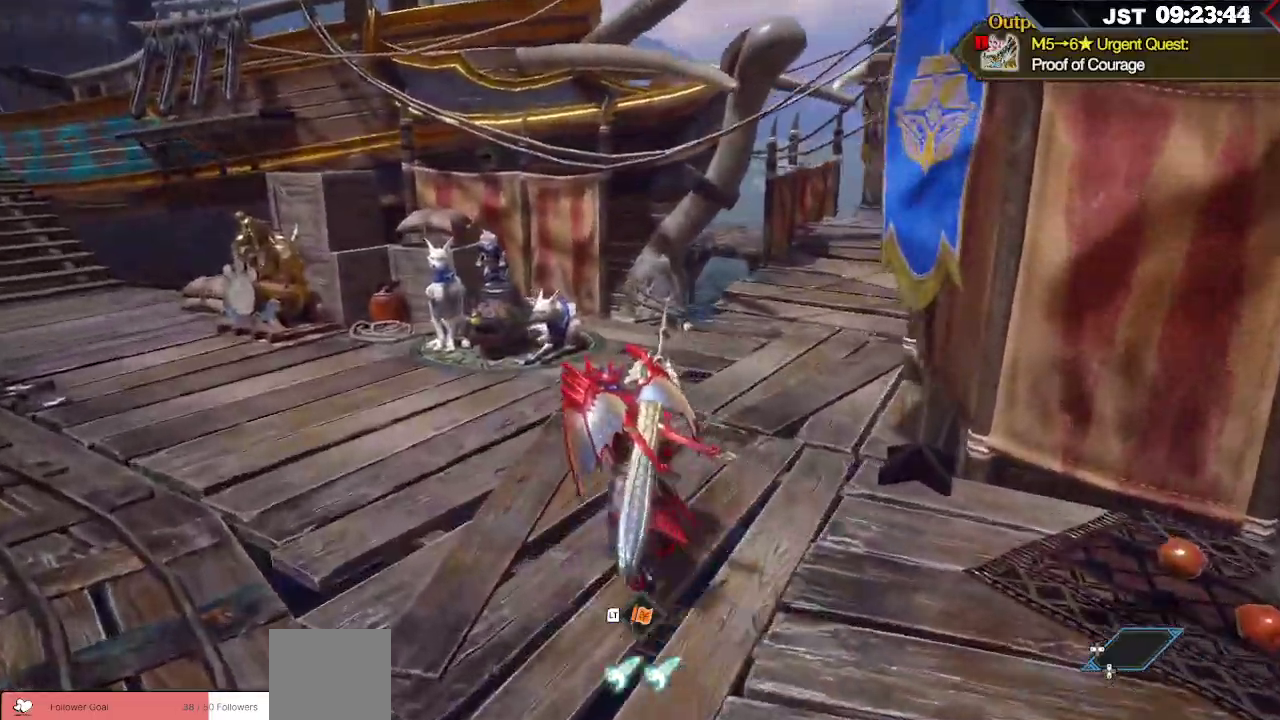
{"buttons": ["R1"], "left_stick": "up-left", "right_stick": "center", "events": []}
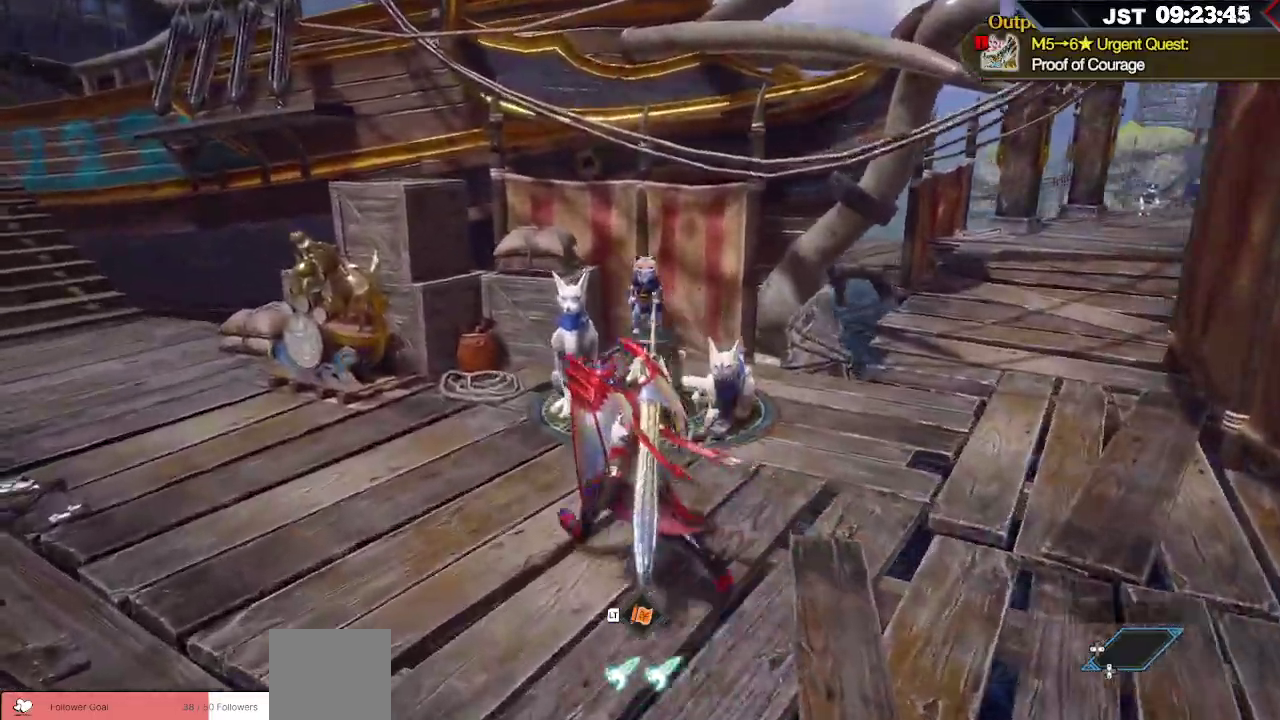
{"buttons": ["A"], "left_stick": "up", "right_stick": "center", "events": [[200, "left_stick", "up"], [267, "R1", "up"], [383, "A", "down"]]}
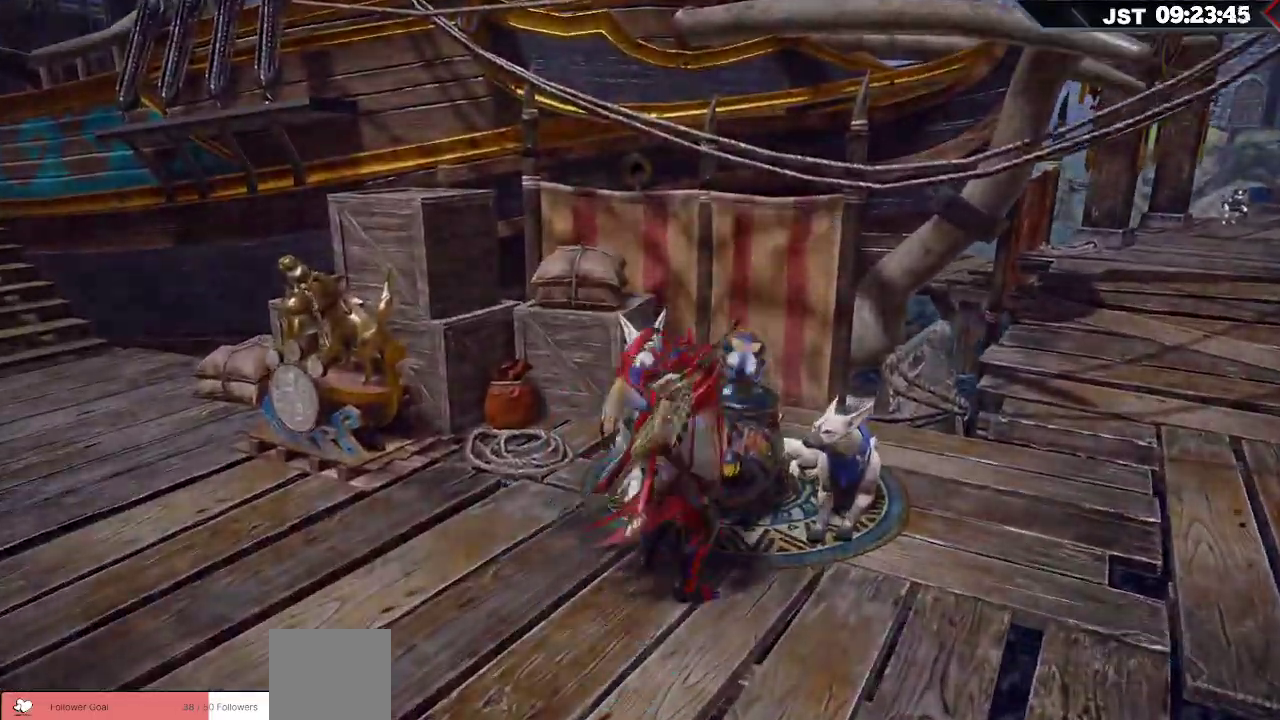
{"buttons": [], "left_stick": "center", "right_stick": "center", "events": [[33, "A", "up"], [117, "left_stick", "center"]]}
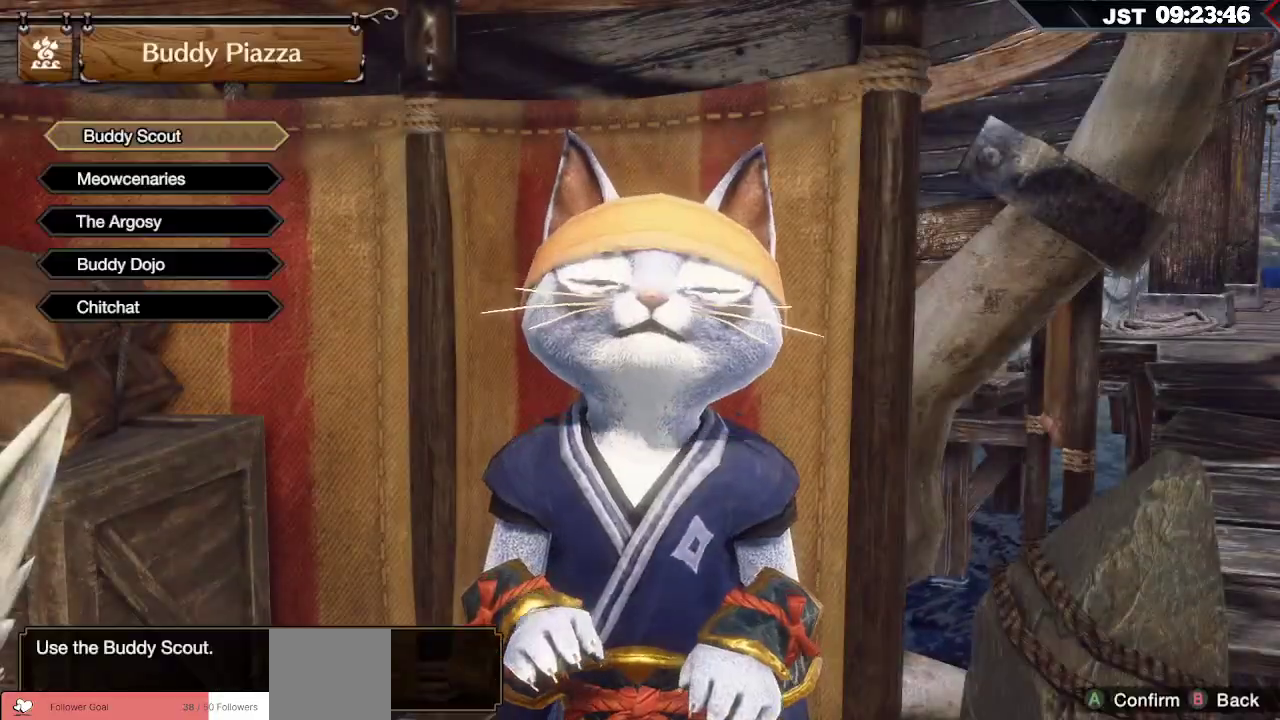
{"buttons": [], "left_stick": "center", "right_stick": "center", "events": [[33, "DPAD_DOWN", "down"], [150, "DPAD_DOWN", "up"]]}
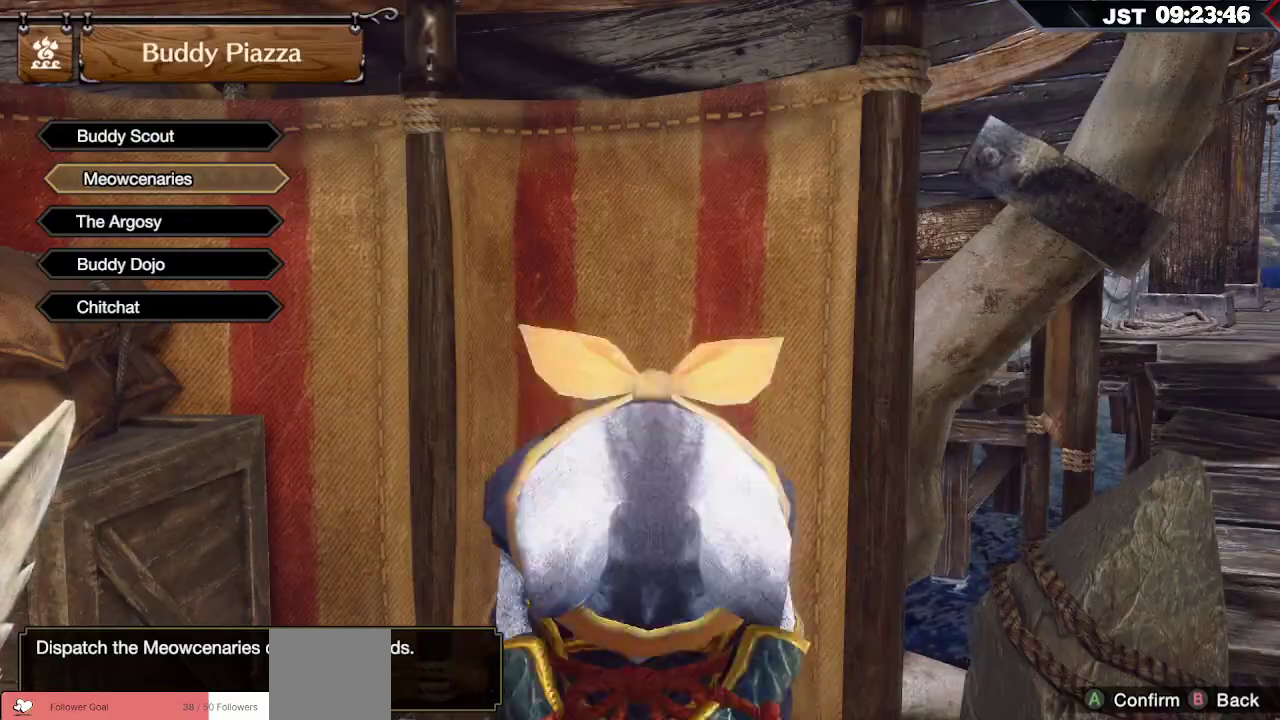
{"buttons": [], "left_stick": "center", "right_stick": "center", "events": [[67, "A", "down"], [217, "A", "up"]]}
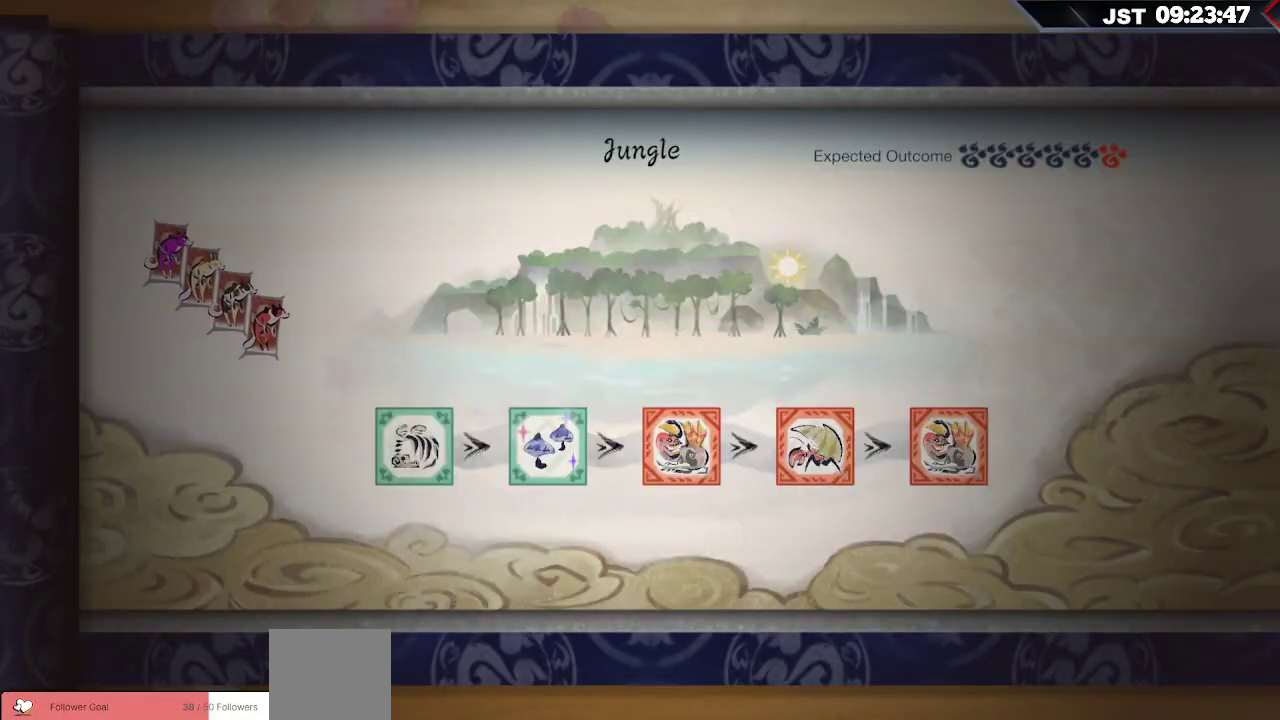
{"buttons": [], "left_stick": "center", "right_stick": "center", "events": [[317, "A", "down"], [433, "A", "up"]]}